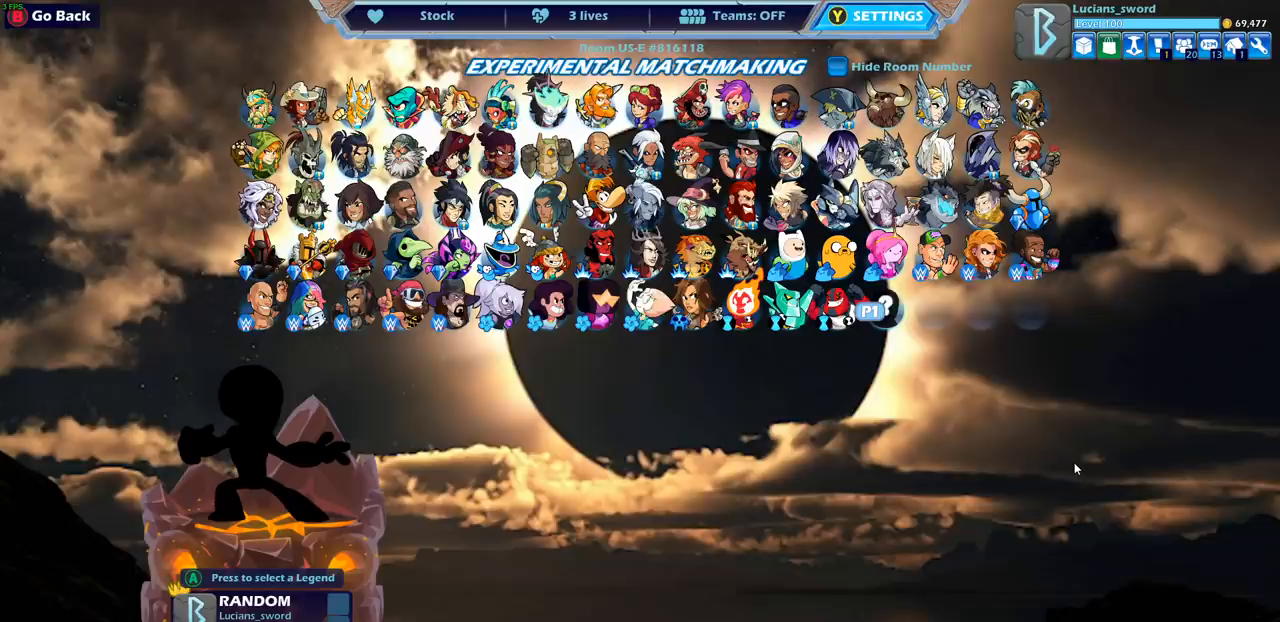
Gameplay with a controller (PlayStation layout); each line is a JSON object with the inputs held at the frame after it. "events" lists button and stick changes between this image and that frame as [ms after this image, input, new state], when the widget could be followed in between. Not read: right_stick.
{"buttons": ["CROSS"], "left_stick": "center", "events": [[433, "CROSS", "down"]]}
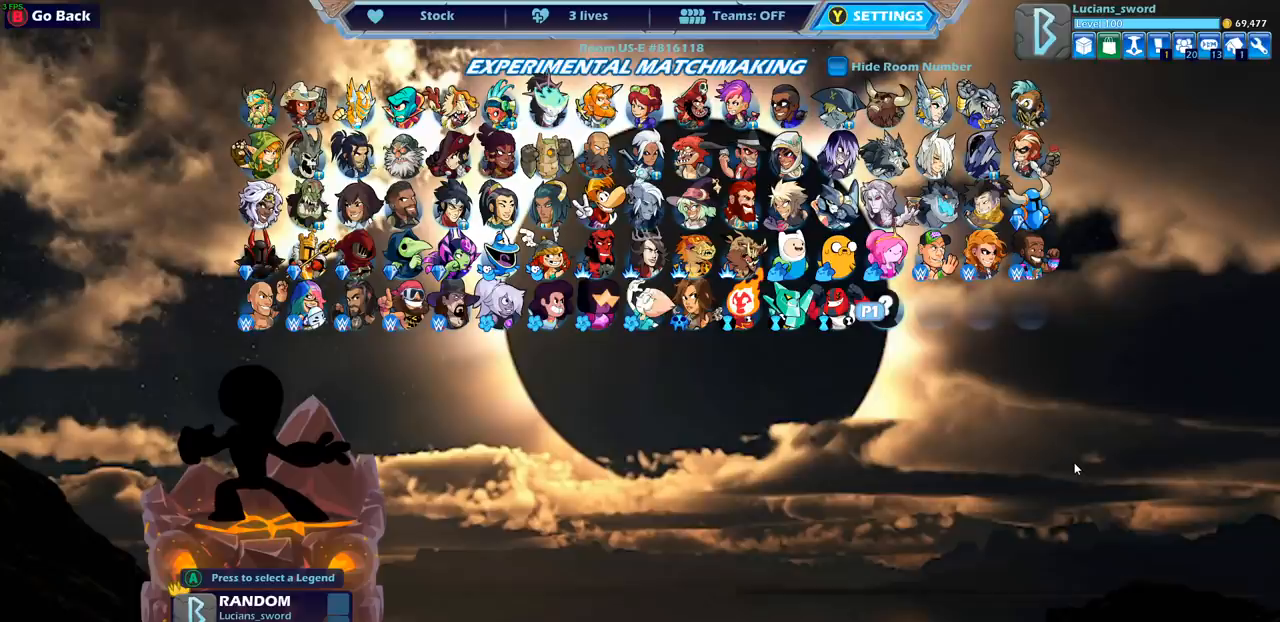
{"buttons": ["CROSS"], "left_stick": "center", "events": [[33, "CROSS", "up"], [117, "CROSS", "down"], [200, "CROSS", "up"], [300, "CROSS", "down"], [367, "CROSS", "up"], [483, "CROSS", "down"]]}
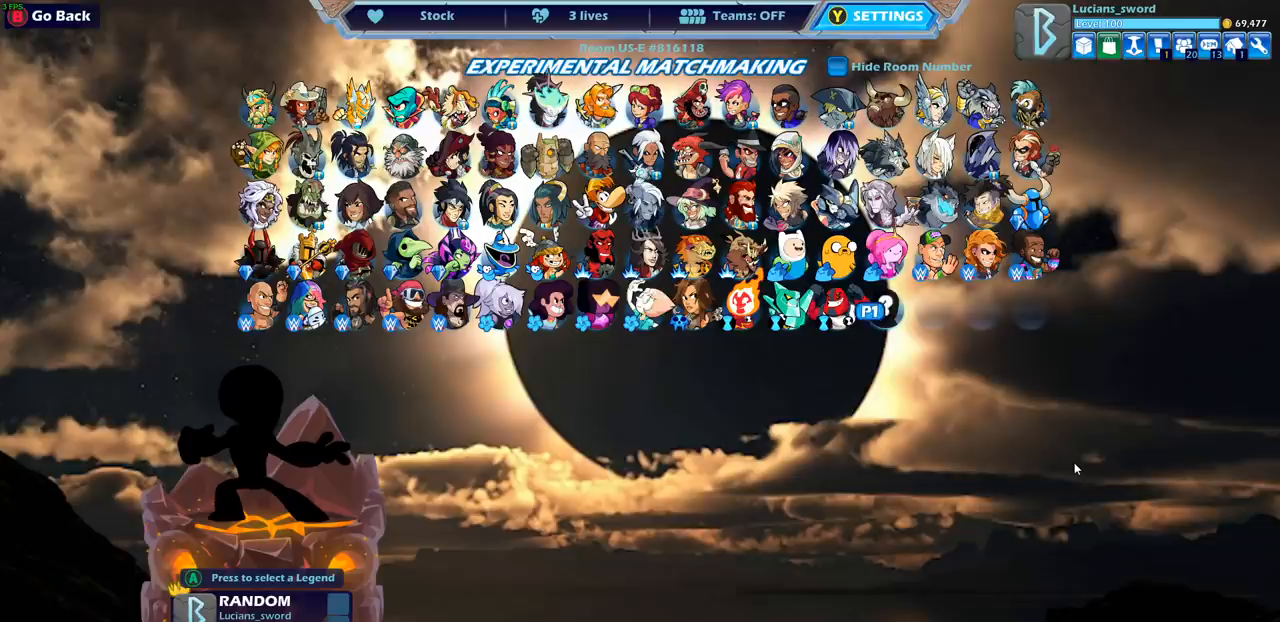
{"buttons": ["CROSS"], "left_stick": "center", "events": [[33, "CROSS", "up"], [167, "CROSS", "down"], [217, "CROSS", "up"], [317, "CROSS", "down"], [383, "CROSS", "up"], [483, "CROSS", "down"]]}
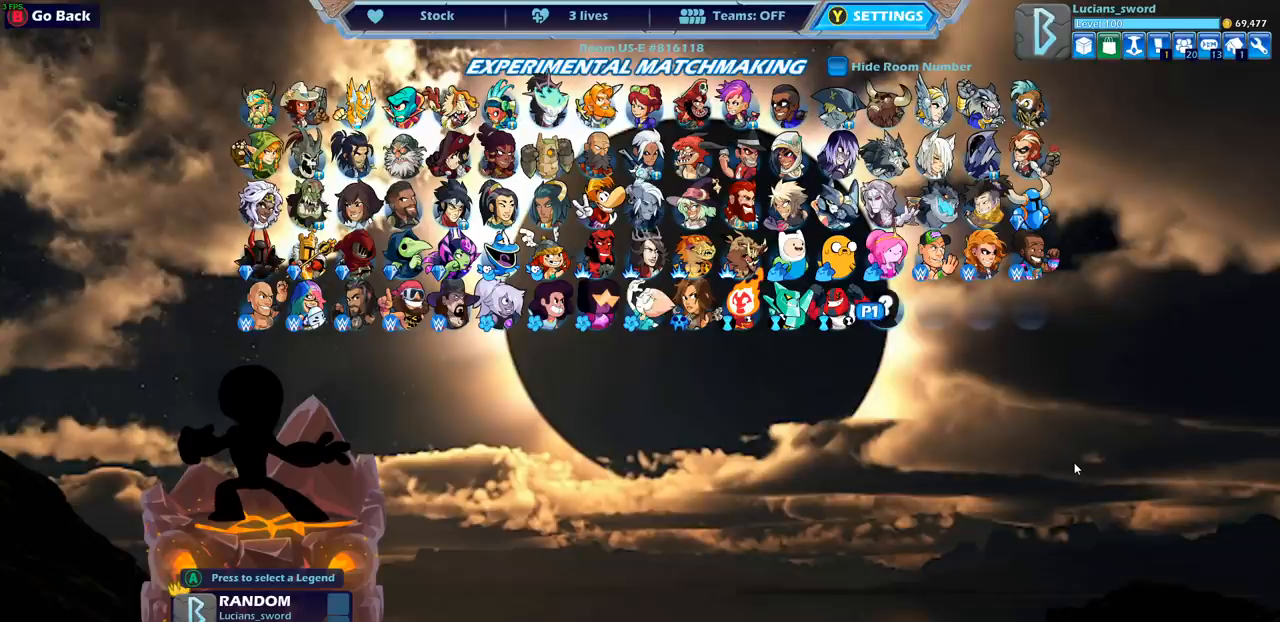
{"buttons": ["CROSS"], "left_stick": "center", "events": [[50, "CROSS", "up"], [150, "CROSS", "down"], [217, "CROSS", "up"], [317, "CROSS", "down"], [400, "CROSS", "up"], [483, "CROSS", "down"]]}
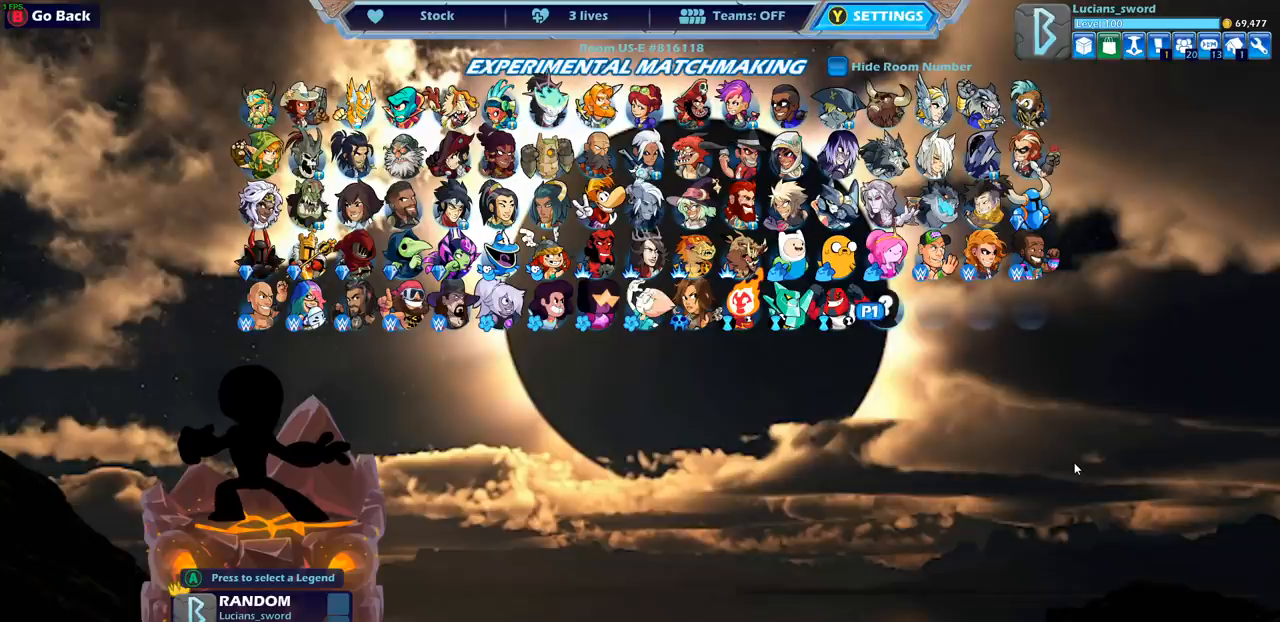
{"buttons": ["CROSS"], "left_stick": "center", "events": [[67, "CROSS", "up"], [167, "CROSS", "down"], [233, "CROSS", "up"], [333, "CROSS", "down"], [400, "CROSS", "up"], [500, "CROSS", "down"]]}
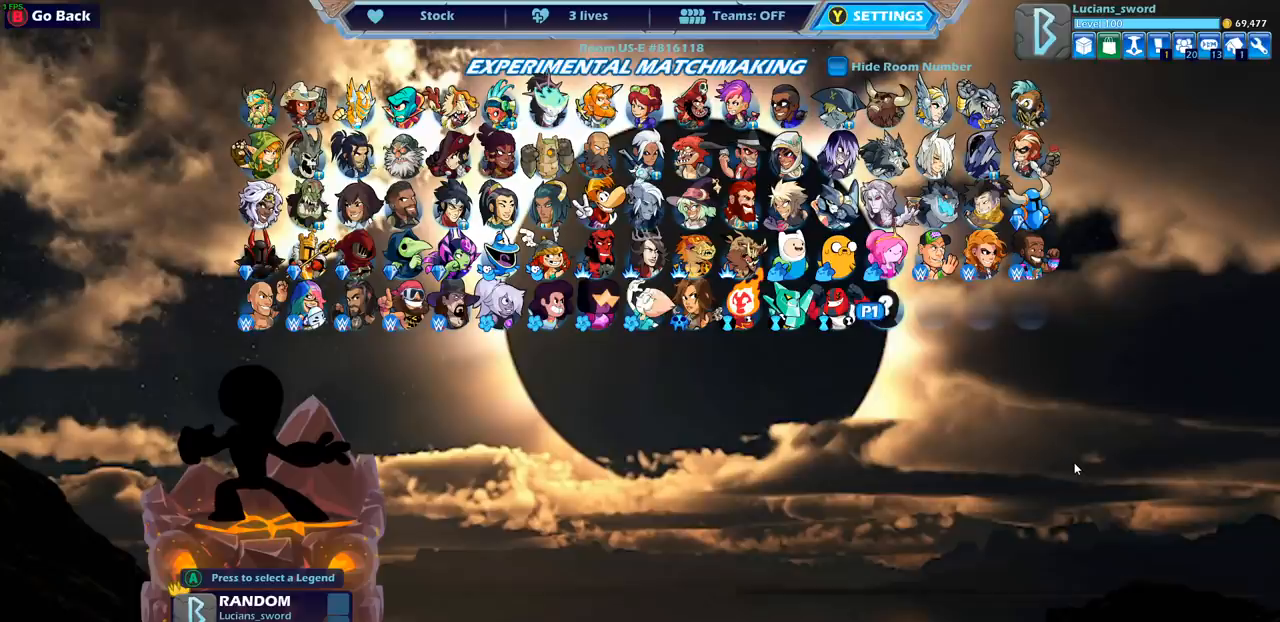
{"buttons": [], "left_stick": "center", "events": [[83, "CROSS", "up"], [167, "CROSS", "down"], [250, "CROSS", "up"], [350, "CROSS", "down"], [433, "CROSS", "up"]]}
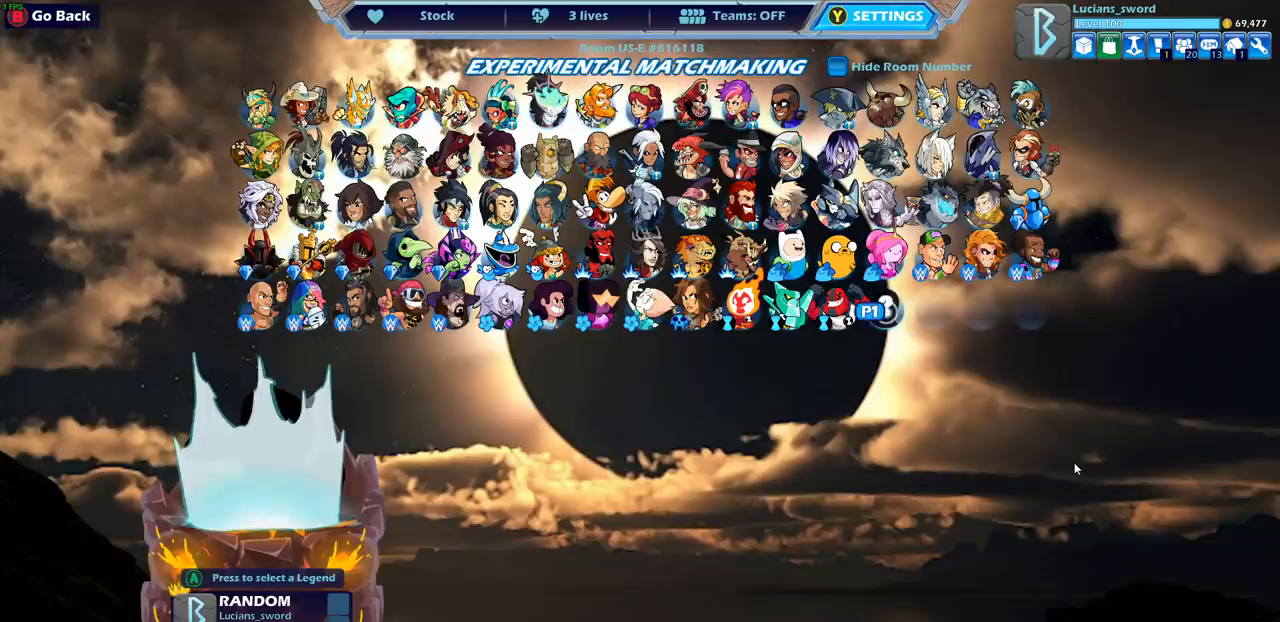
{"buttons": [], "left_stick": "center", "events": []}
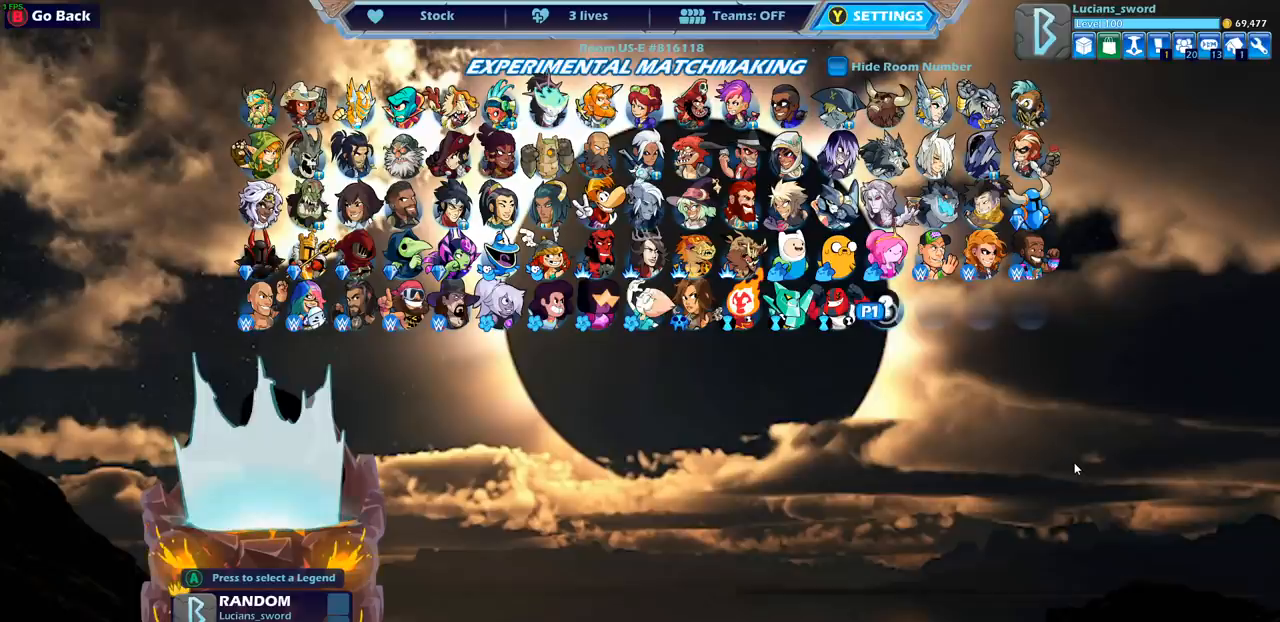
{"buttons": [], "left_stick": "center", "events": []}
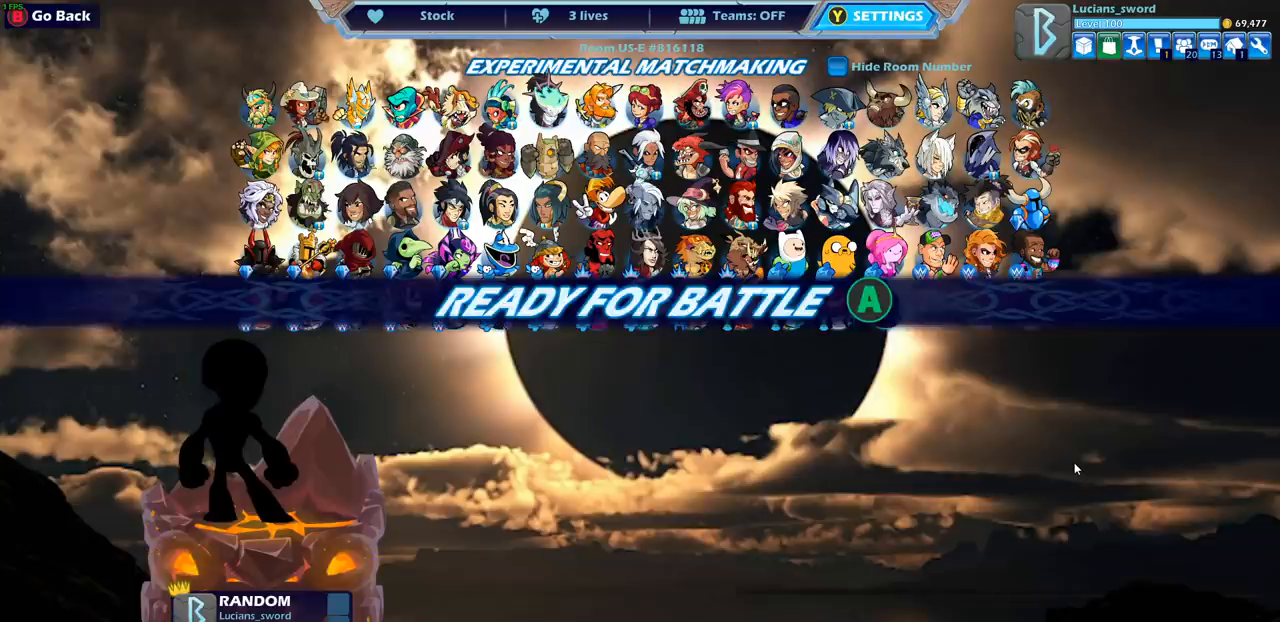
{"buttons": [], "left_stick": "center", "events": []}
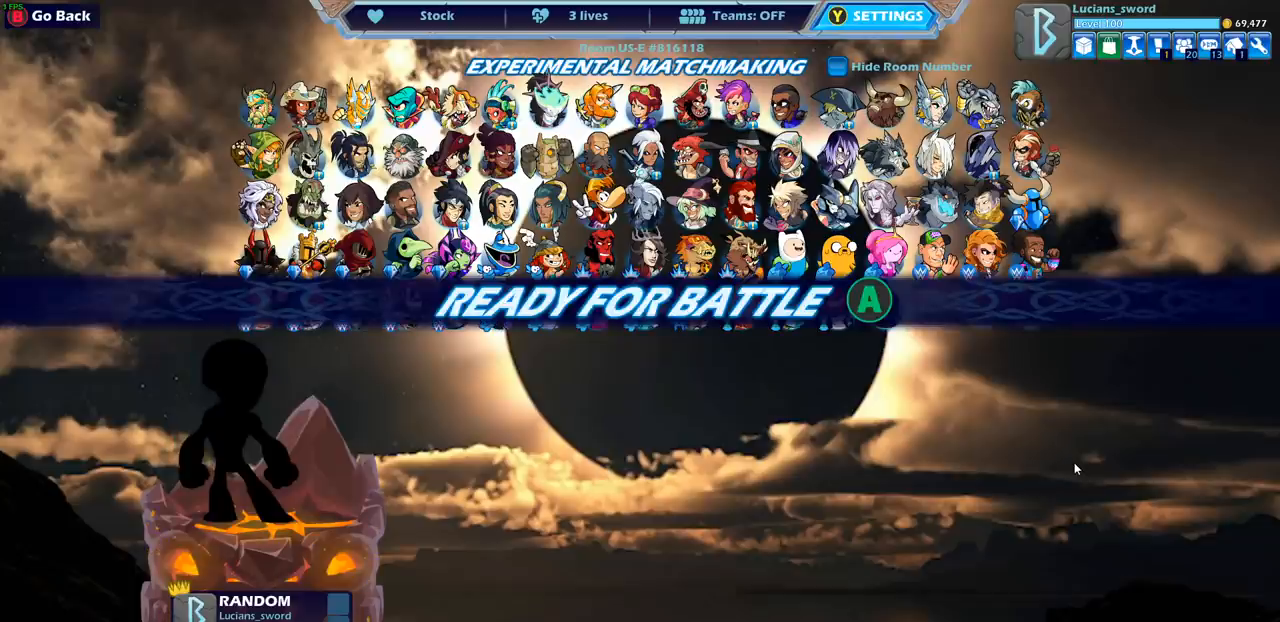
{"buttons": [], "left_stick": "center", "events": [[117, "CROSS", "down"], [233, "CROSS", "up"], [333, "CROSS", "down"], [433, "CROSS", "up"]]}
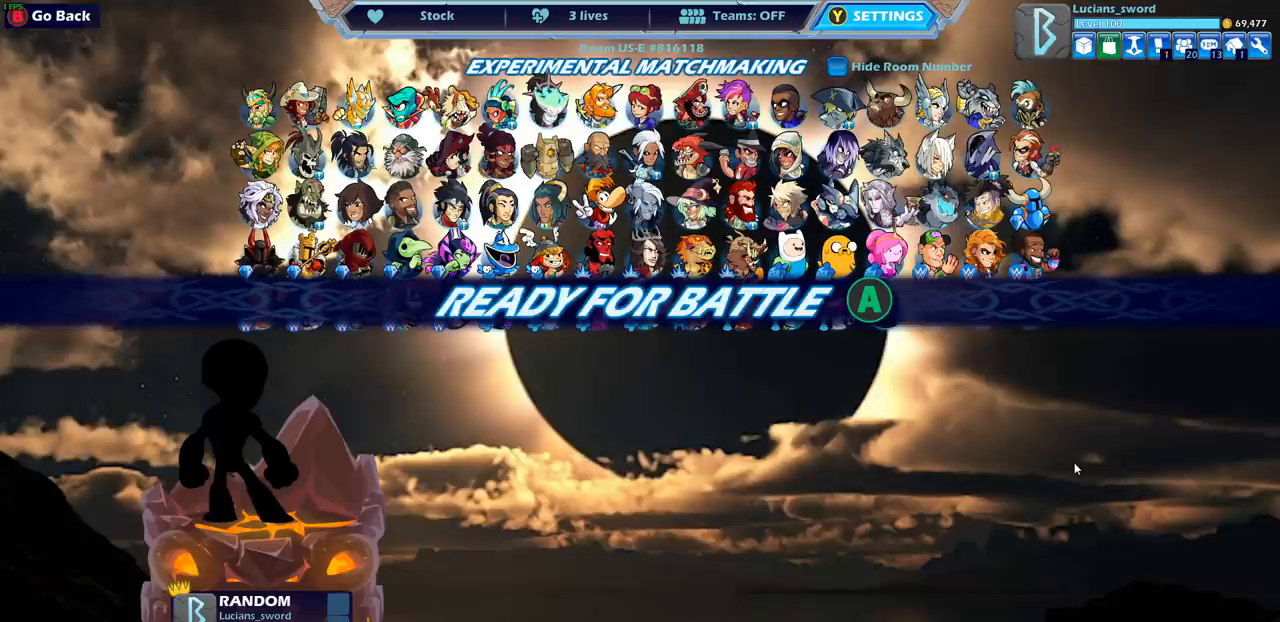
{"buttons": ["CROSS"], "left_stick": "center", "events": [[50, "CROSS", "down"], [133, "CROSS", "up"], [233, "CROSS", "down"]]}
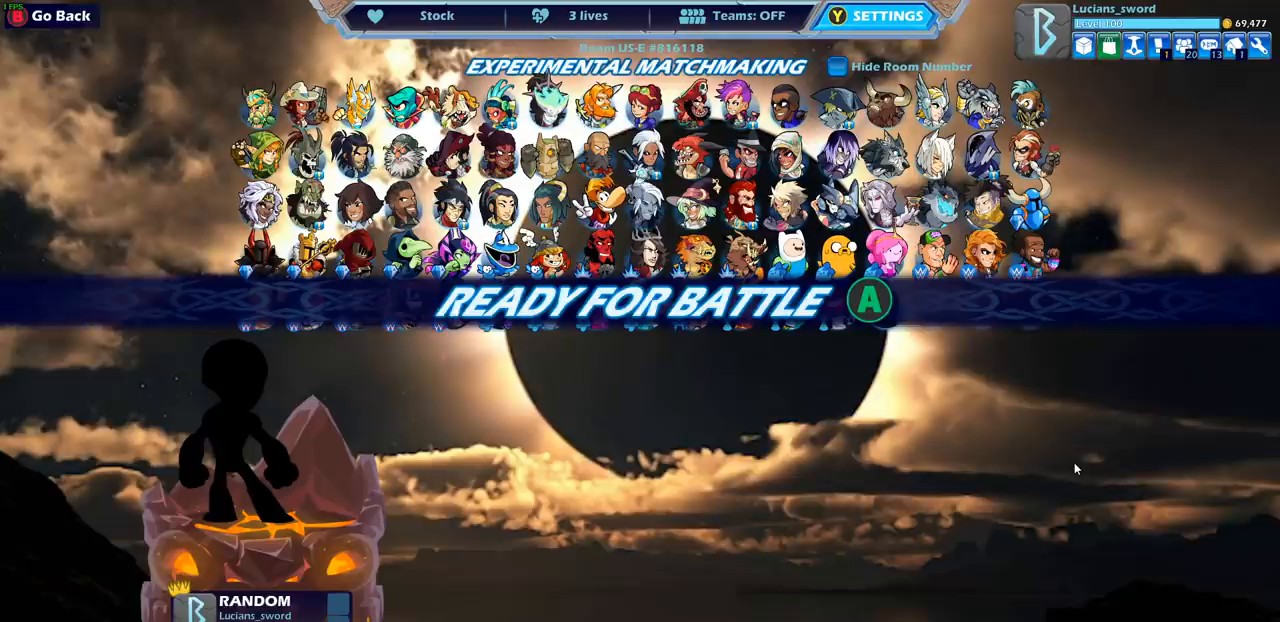
{"buttons": ["CROSS"], "left_stick": "center", "events": []}
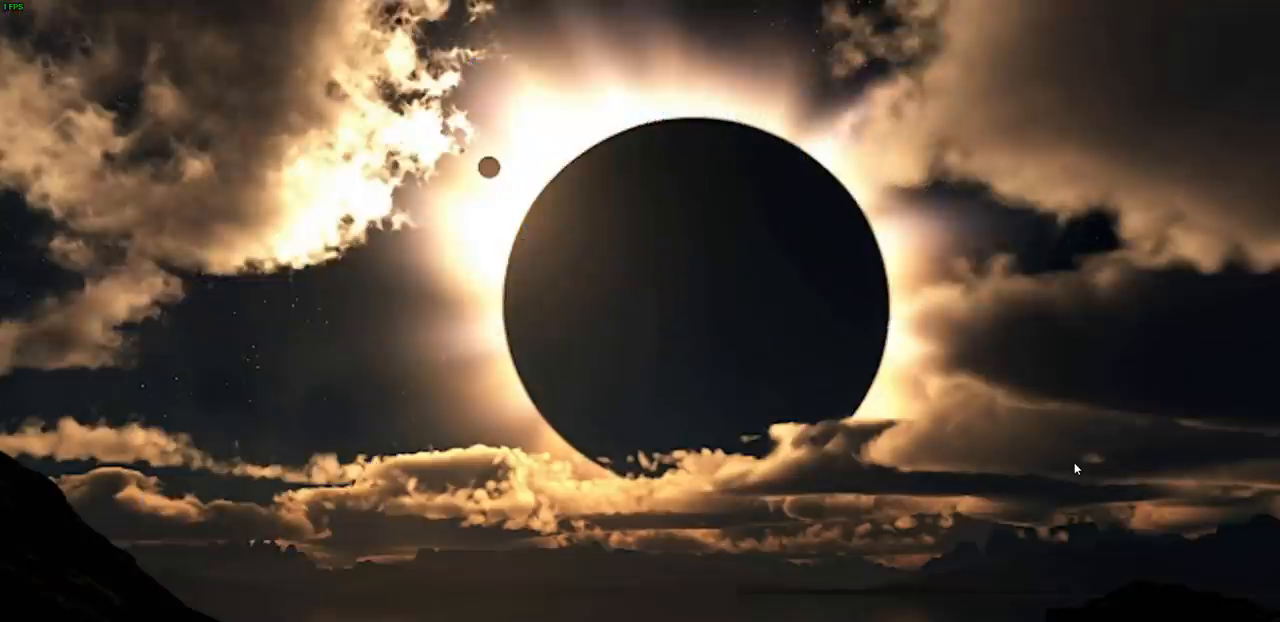
{"buttons": ["CROSS"], "left_stick": "center", "events": []}
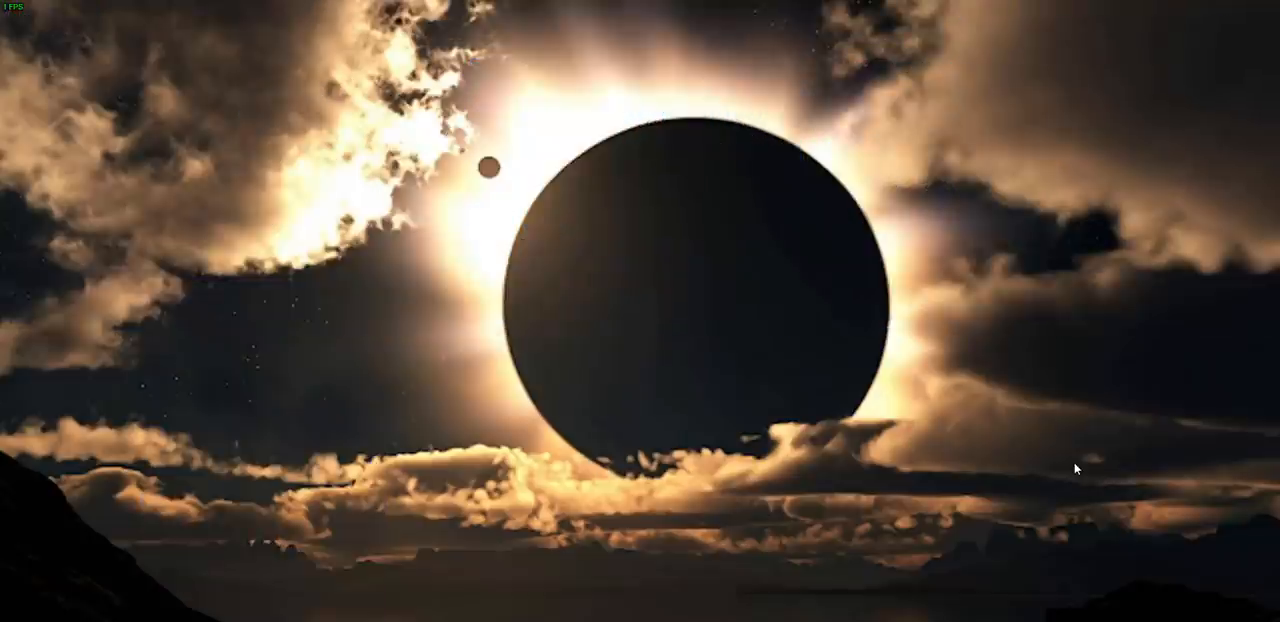
{"buttons": ["CROSS"], "left_stick": "center", "events": []}
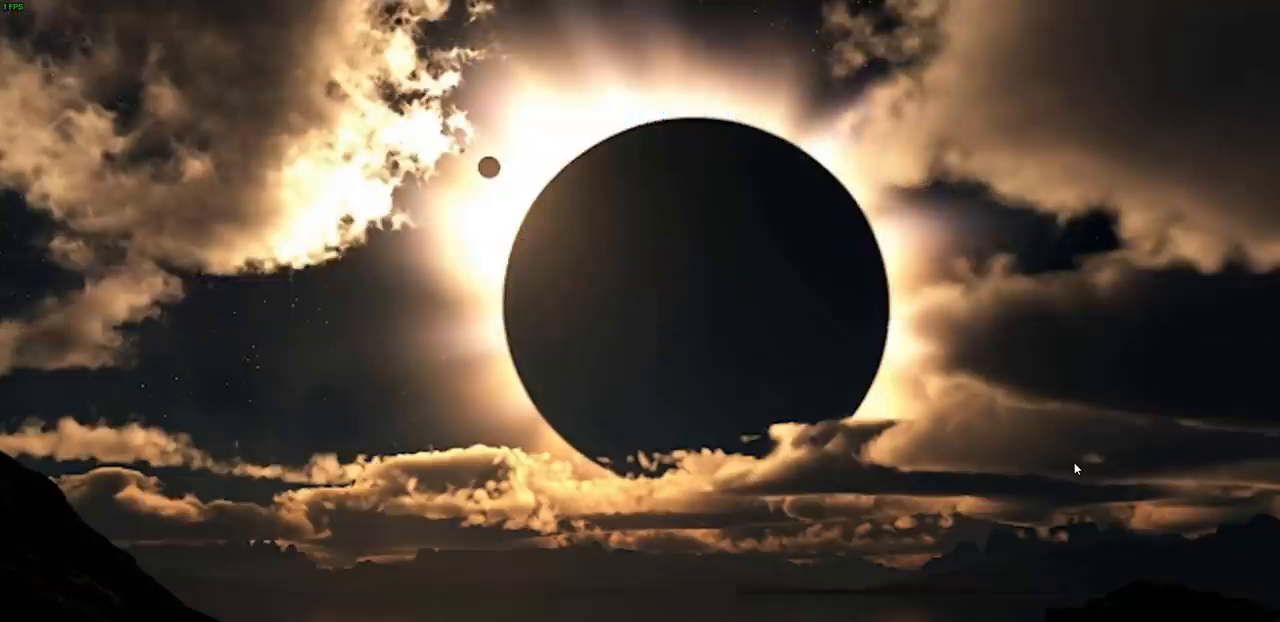
{"buttons": [], "left_stick": "center", "events": [[67, "CROSS", "up"]]}